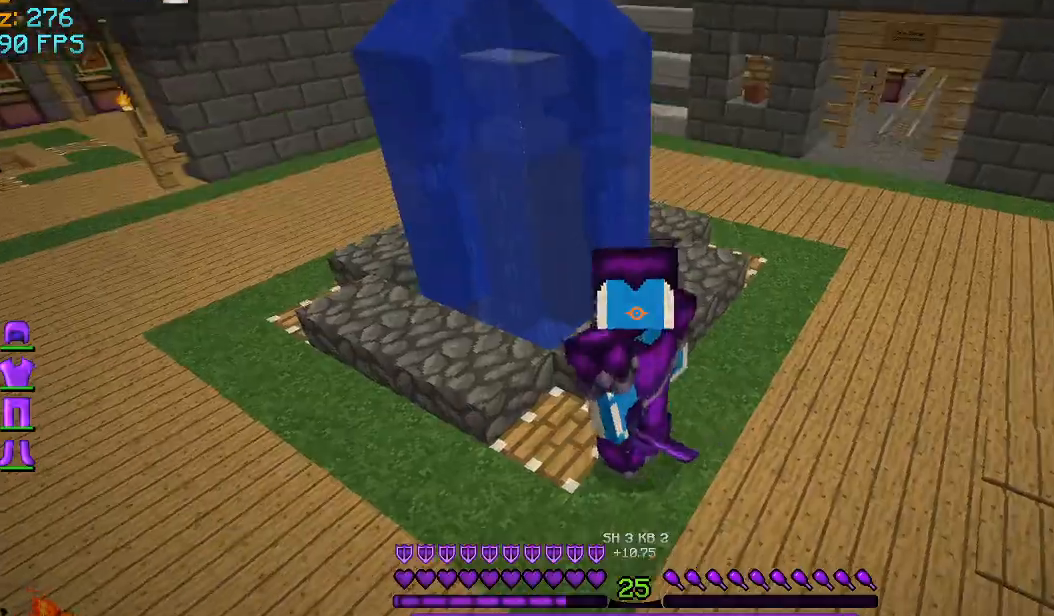
Gameplay with keyboard and mouse; each line is a JSON object with the keys and mouse buttons held at the frame after it. "events" lists presses ("down") and releases ("up") of "a", "d", "s", "space", "w", "mouse_left" and "mouse_right" between this image and that frame as [ms after this image, input, new state], when the widget could be followed in between. "mouse_left", "mouse_right" = the "left", "right" buttons of the "mouse" list. No other keys are recorded. Fast repeated clicks can show as one long hold. Mouse movement is not recorded.
{"keys": ["w"], "mouse": [], "events": [[167, "w", "down"]]}
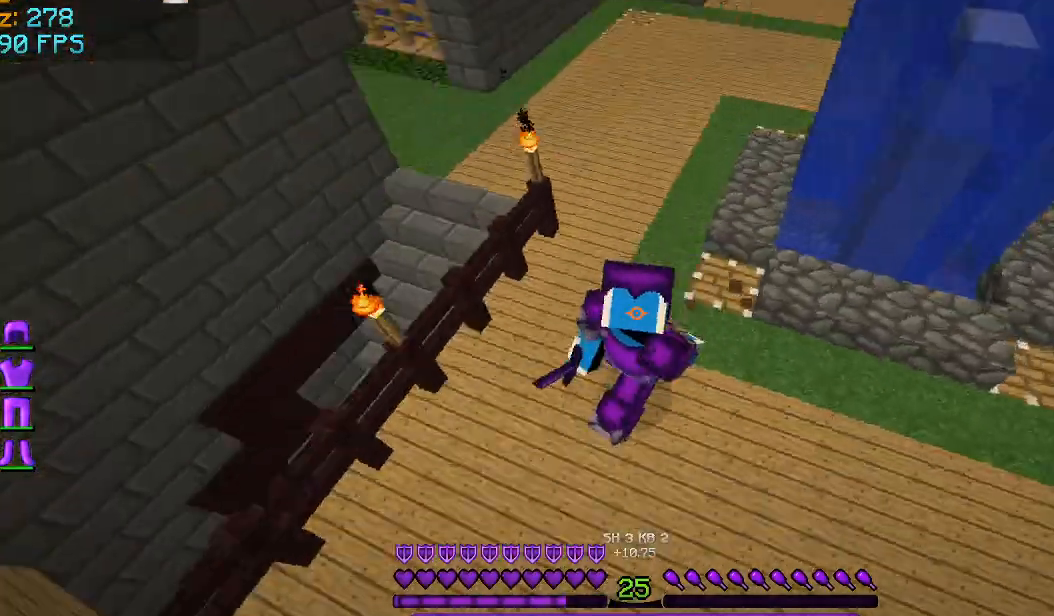
{"keys": ["w"], "mouse": [], "events": []}
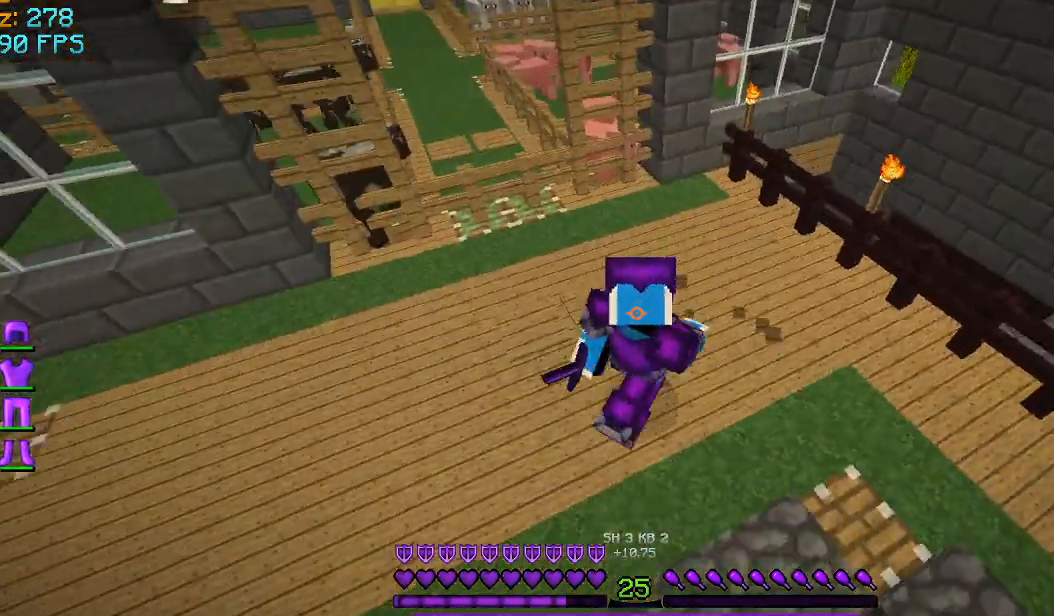
{"keys": ["a", "w"], "mouse": [], "events": [[292, "a", "down"]]}
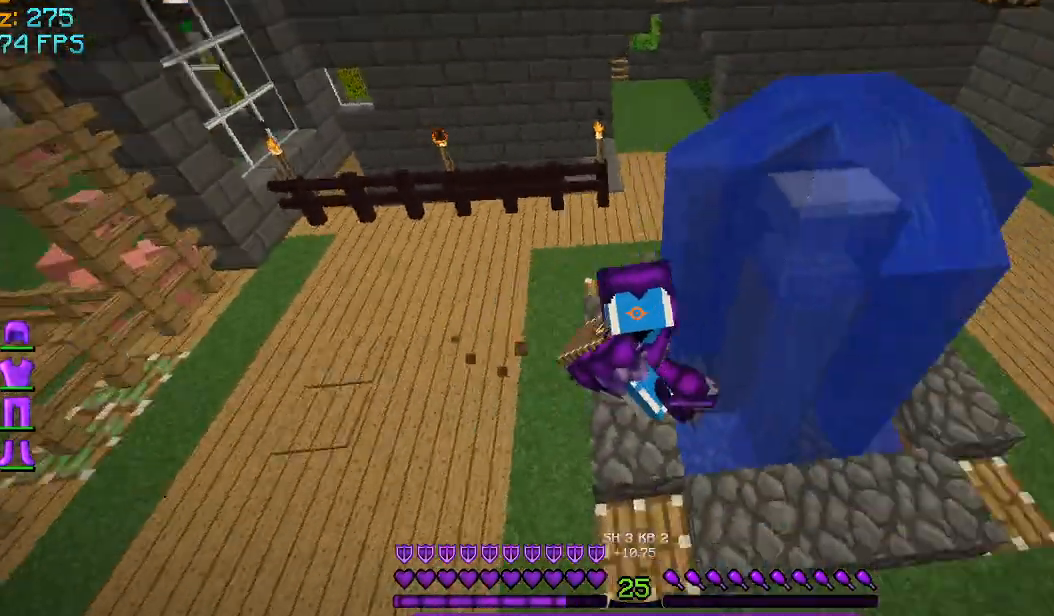
{"keys": ["a", "w"], "mouse": [], "events": []}
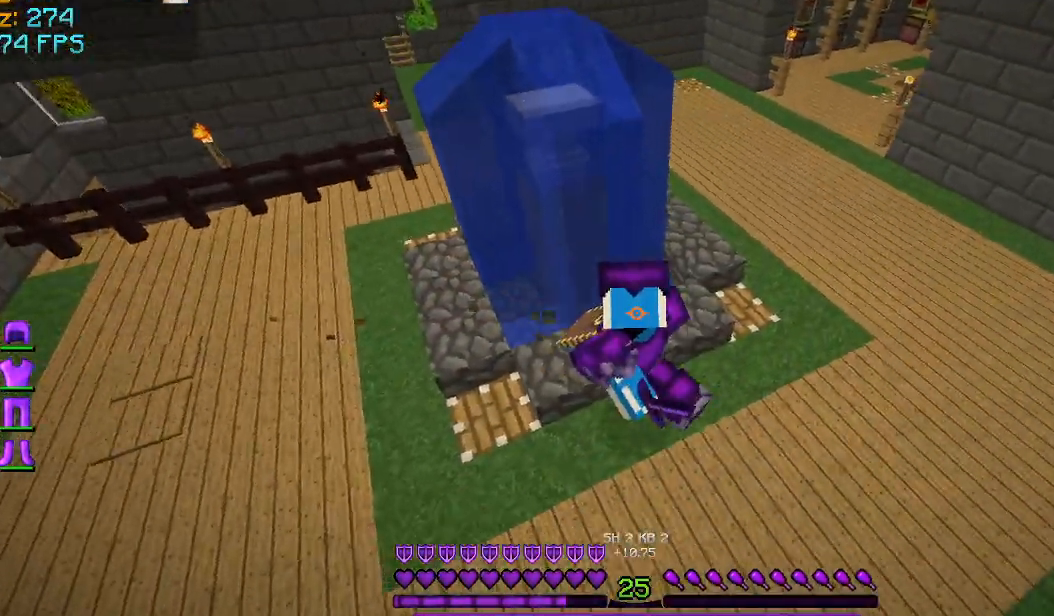
{"keys": ["a", "w"], "mouse": [], "events": []}
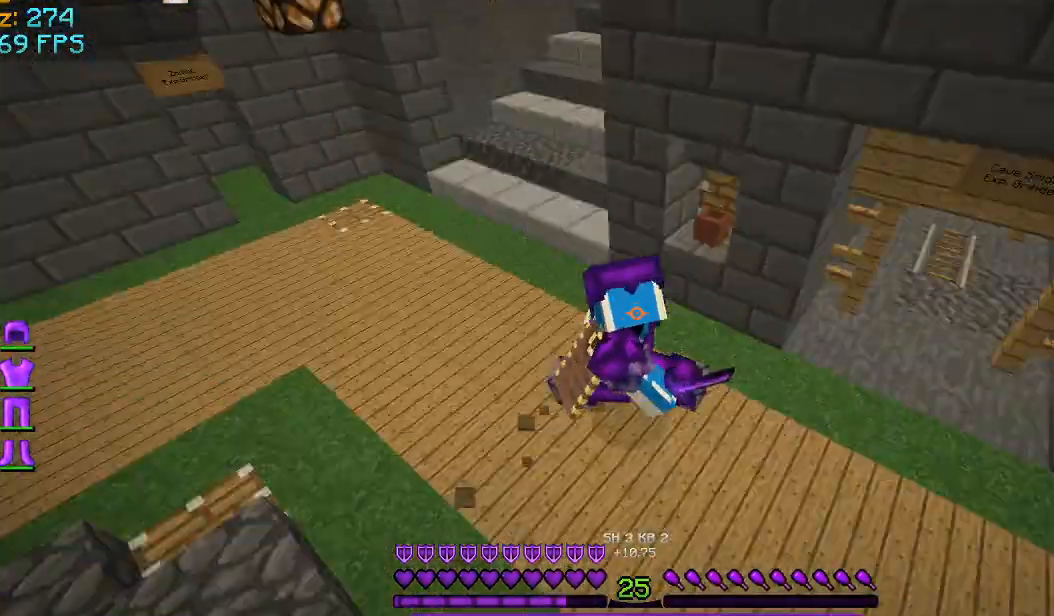
{"keys": ["a", "w"], "mouse": [], "events": []}
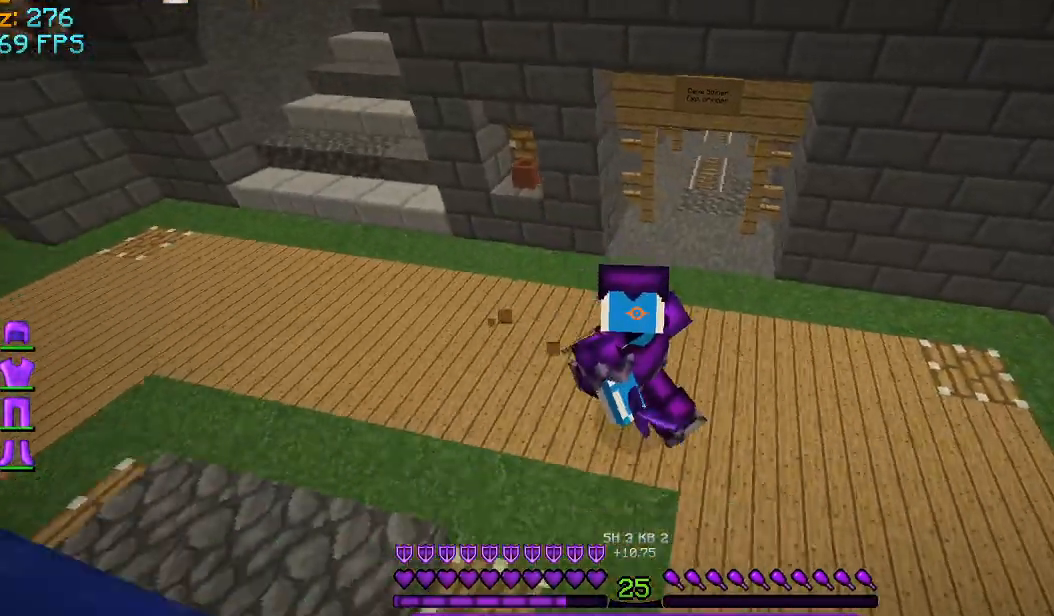
{"keys": ["a", "w"], "mouse": [], "events": []}